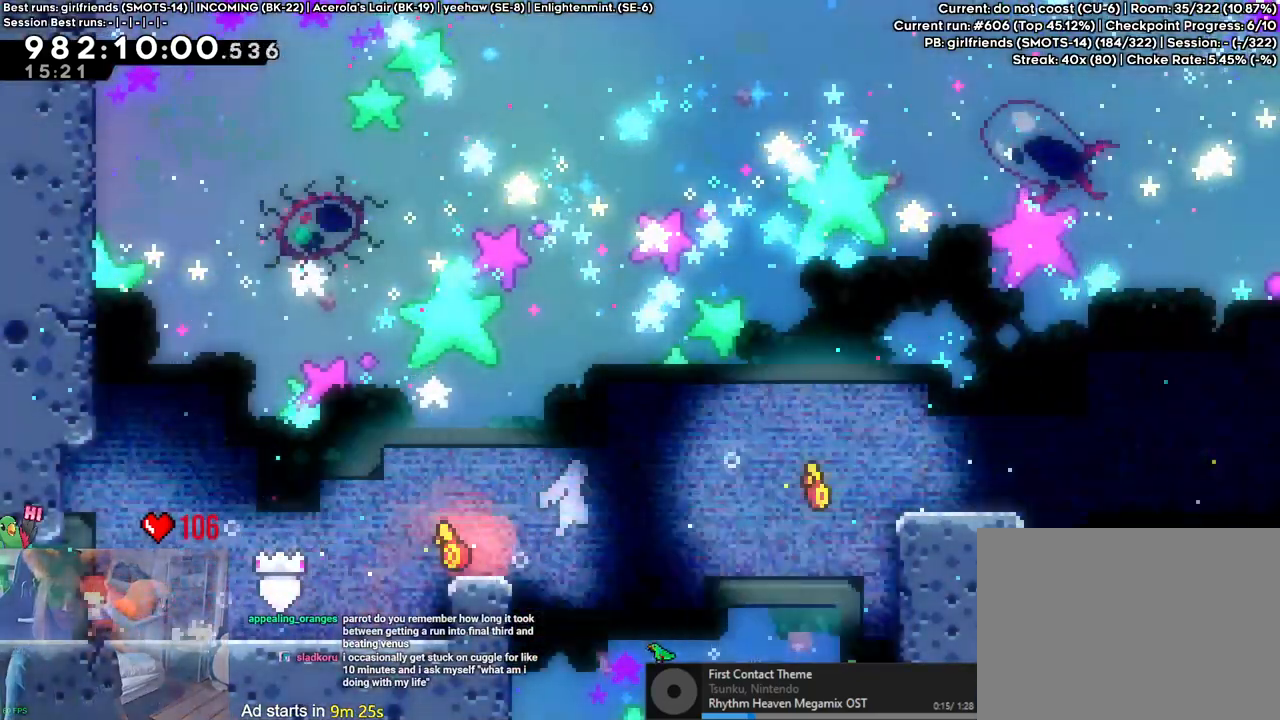
Gameplay with a controller (Nintendo layout); each line is a JSON object with the inputs held at the frame after it. "events" lists button and stick changes between this image and that frame as [ms after this image, input, new state], when the widget could be followed in between. Not read: HOME L3 R1 R3.
{"buttons": ["L2"], "left_stick": "center", "right_stick": "center", "events": [[267, "left_stick", "center"]]}
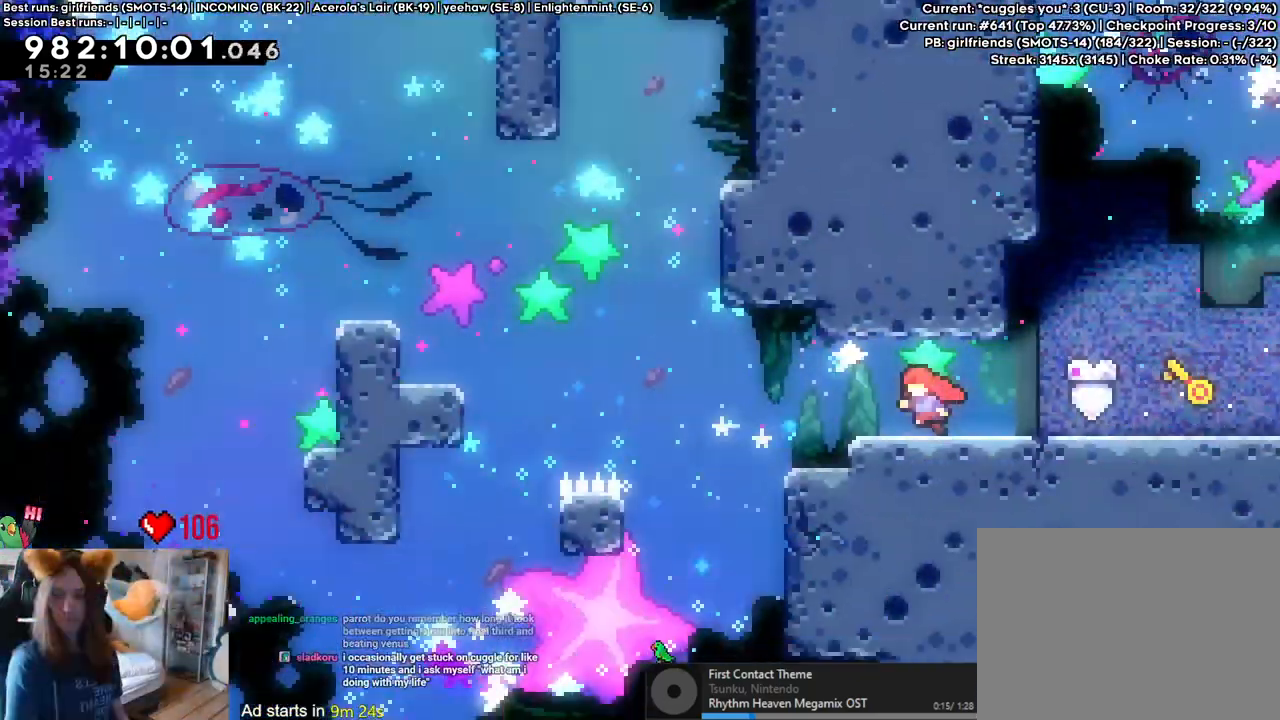
{"buttons": ["L2"], "left_stick": "center", "right_stick": "center", "events": []}
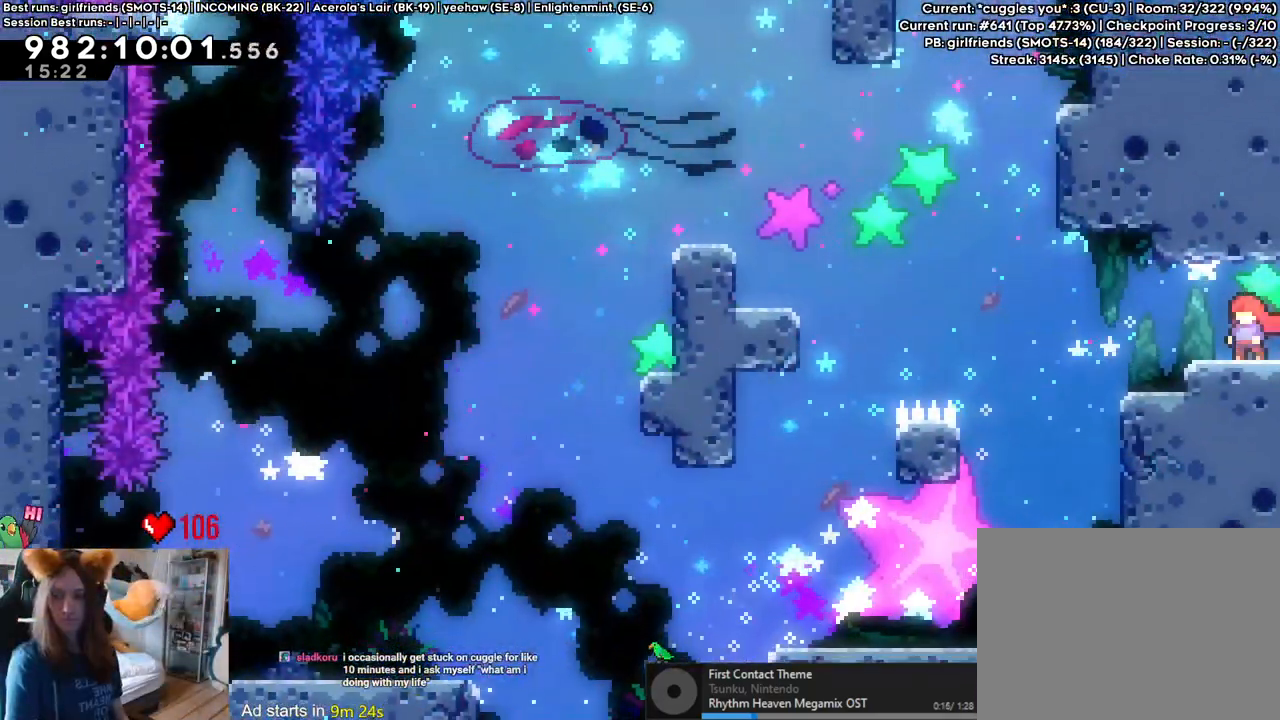
{"buttons": ["L2"], "left_stick": "center", "right_stick": "center", "events": []}
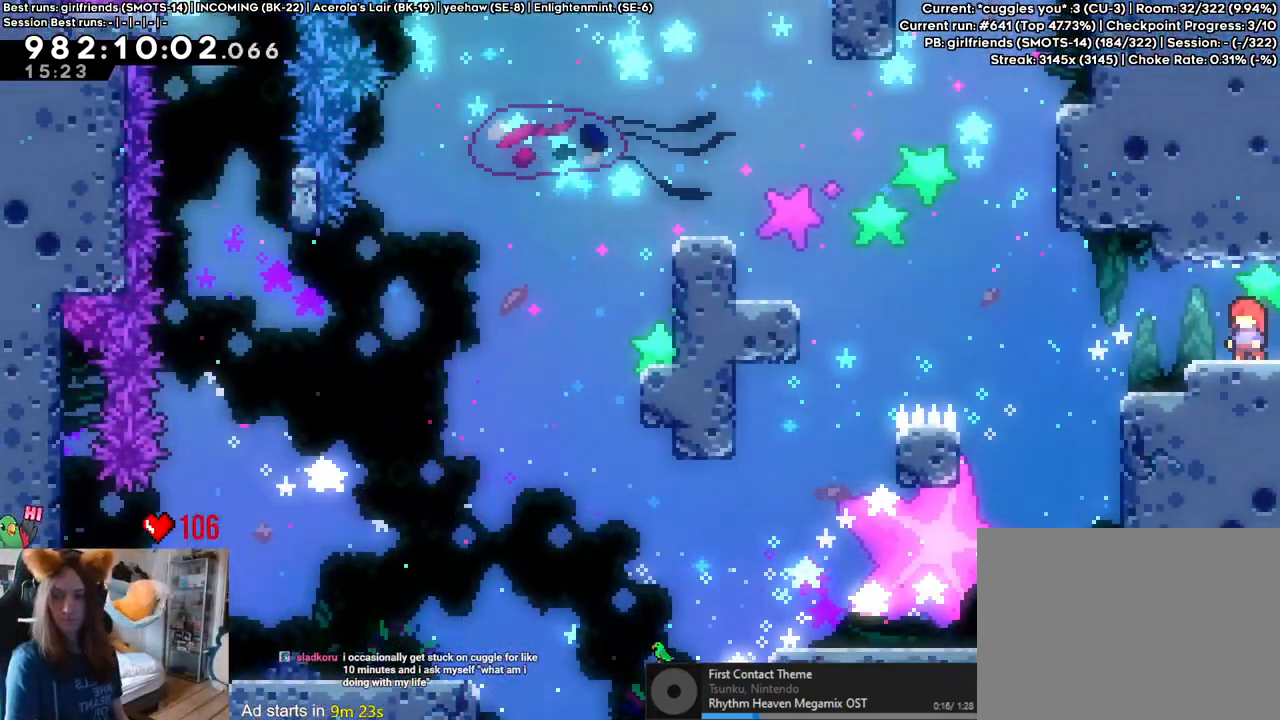
{"buttons": ["L2"], "left_stick": "center", "right_stick": "center", "events": []}
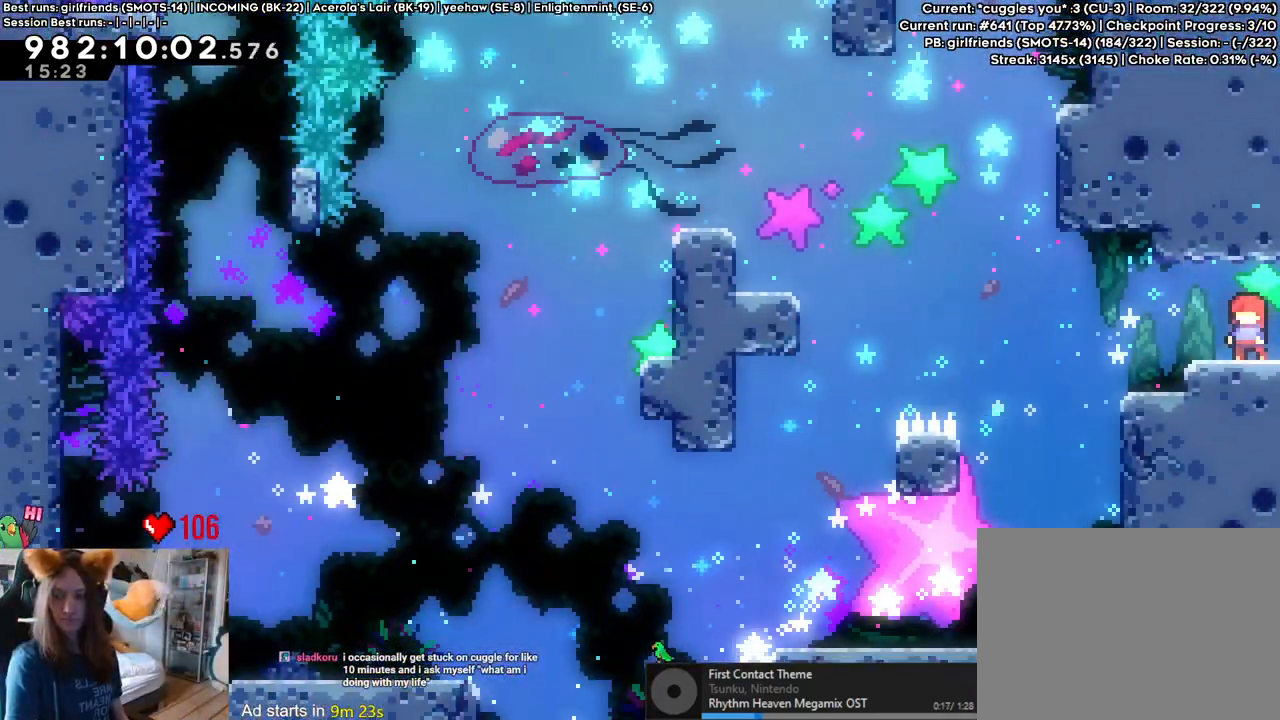
{"buttons": ["L2"], "left_stick": "center", "right_stick": "center", "events": [[67, "left_stick", "left"], [200, "left_stick", "center"]]}
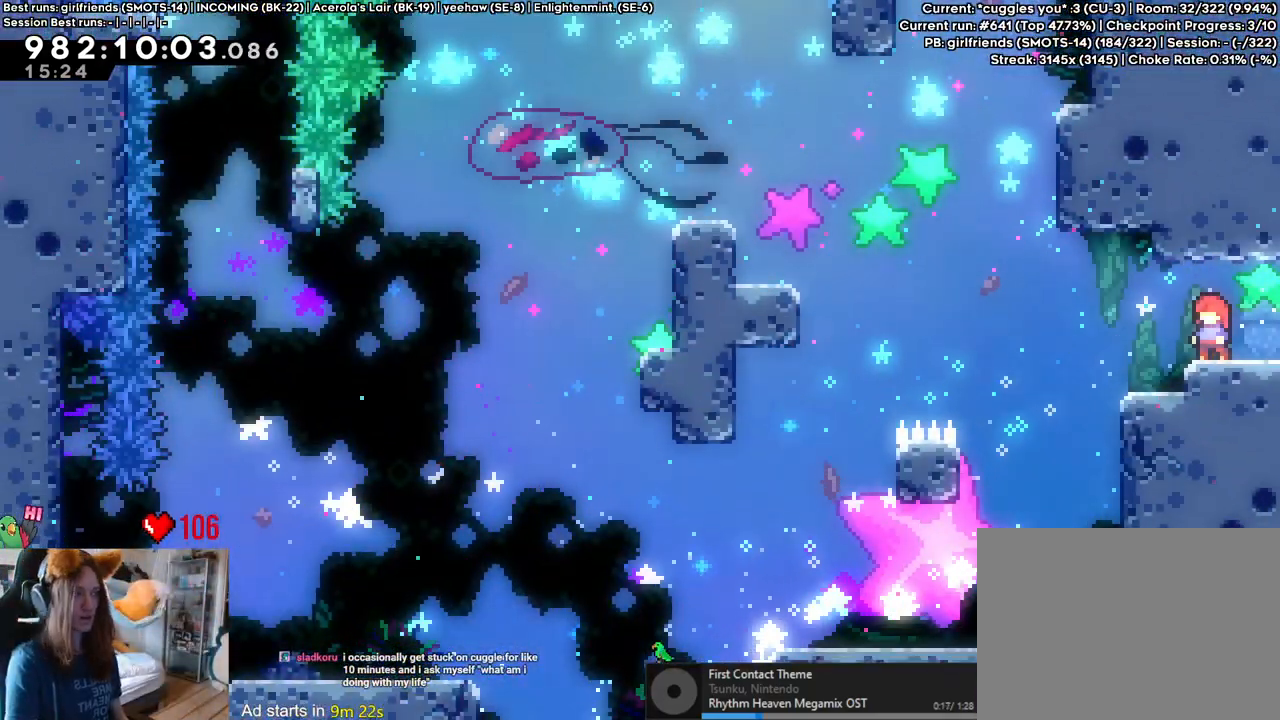
{"buttons": ["B", "Y", "L2"], "left_stick": "left", "right_stick": "center", "events": [[17, "left_stick", "left"], [100, "left_stick", "center"], [317, "Y", "down"], [317, "left_stick", "left"], [400, "B", "down"]]}
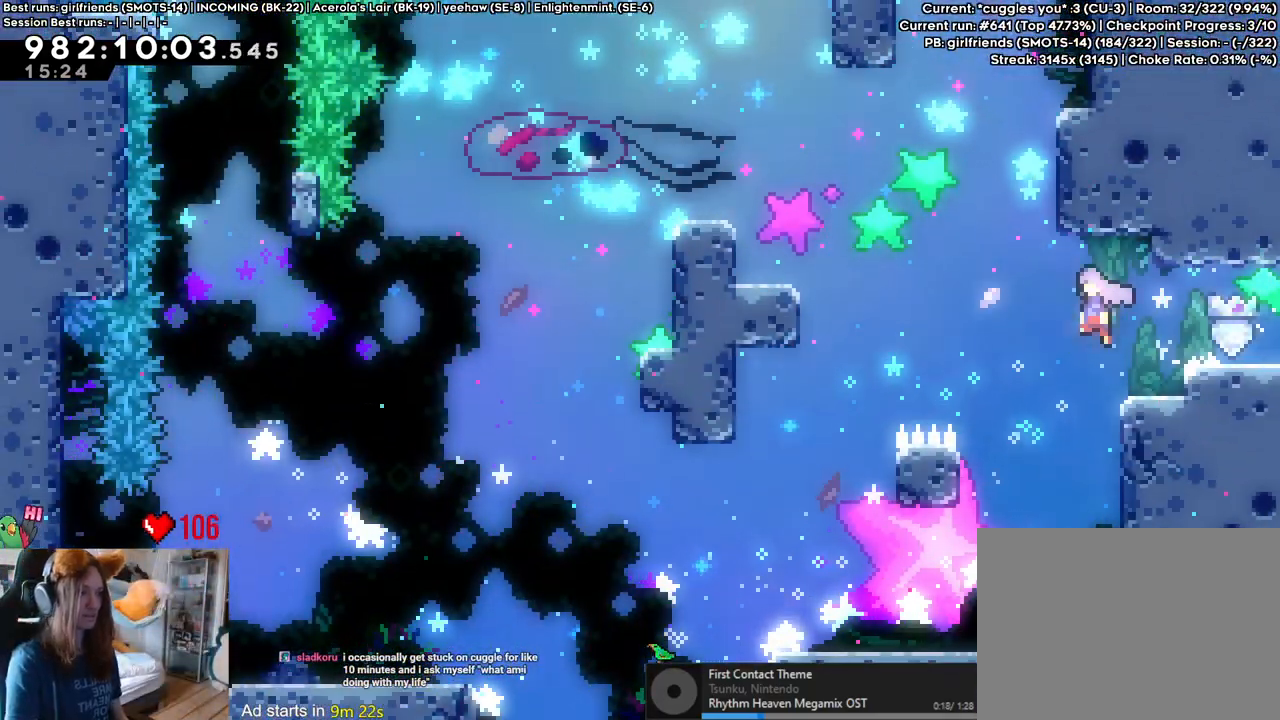
{"buttons": ["B", "L2"], "left_stick": "left", "right_stick": "center", "events": [[133, "L2", "up"], [183, "L2", "down"], [183, "Y", "up"], [200, "B", "up"], [267, "B", "down"]]}
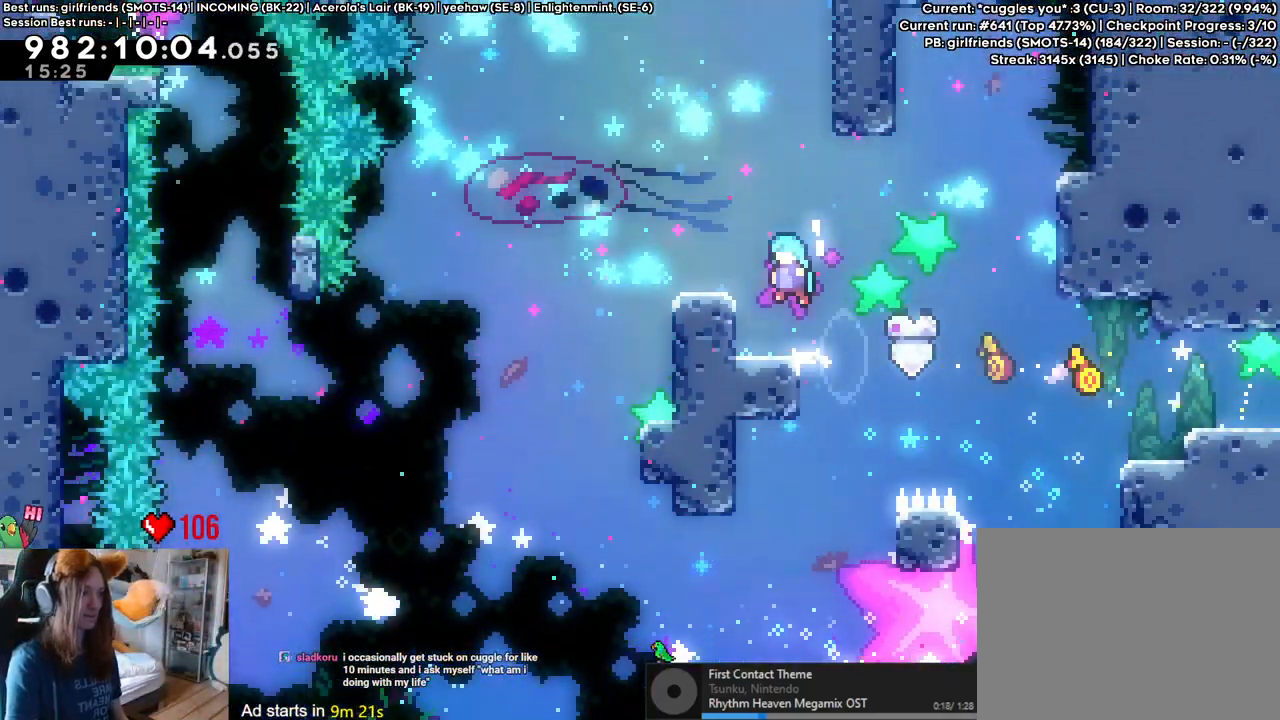
{"buttons": ["L2"], "left_stick": "center", "right_stick": "center", "events": [[67, "B", "up"], [233, "B", "down"], [283, "B", "up"], [350, "left_stick", "center"]]}
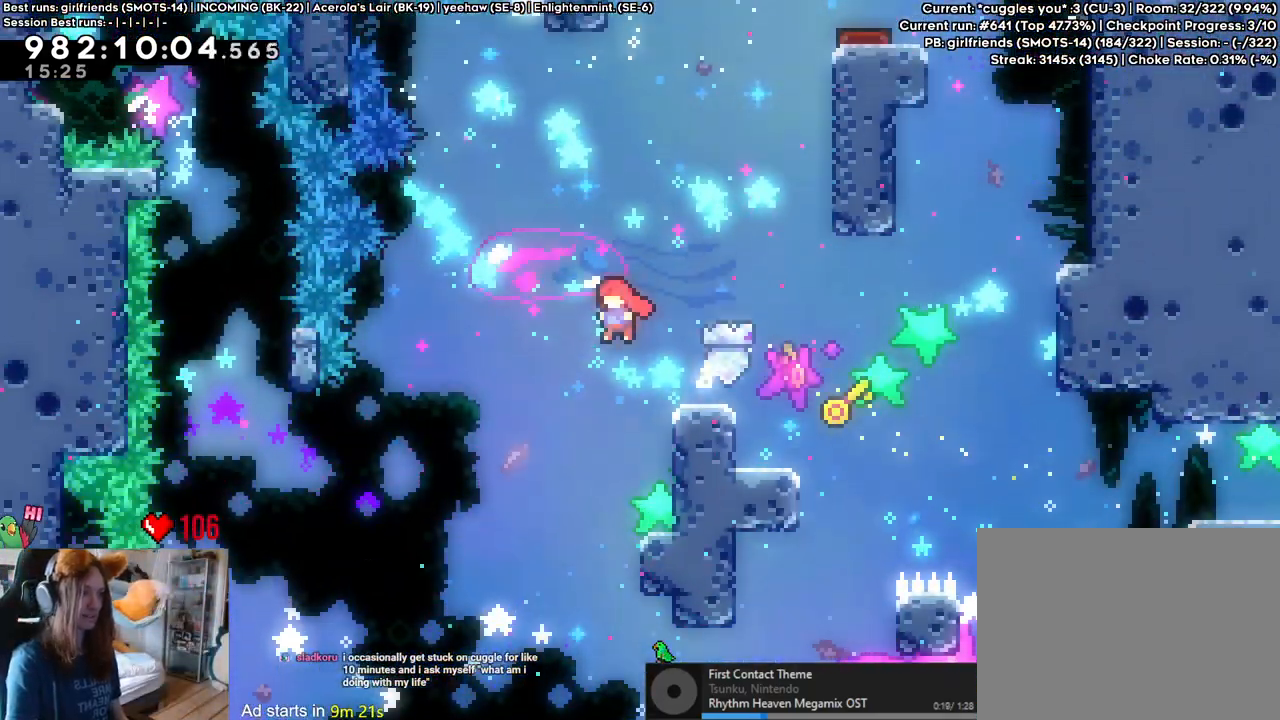
{"buttons": ["L2"], "left_stick": "center", "right_stick": "center", "events": [[17, "left_stick", "right"], [317, "left_stick", "center"], [350, "B", "down"], [450, "B", "up"]]}
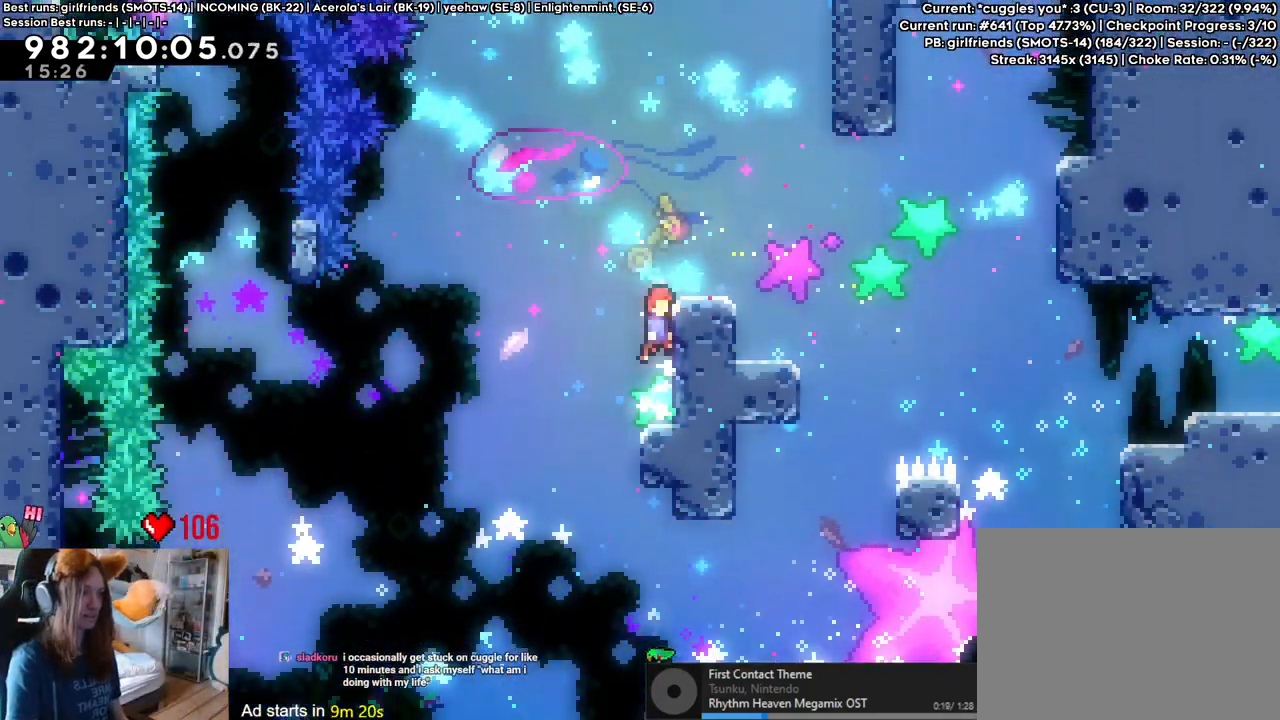
{"buttons": ["L2"], "left_stick": "right", "right_stick": "center", "events": [[17, "B", "down"], [400, "left_stick", "down-right"], [483, "left_stick", "right"], [500, "B", "up"]]}
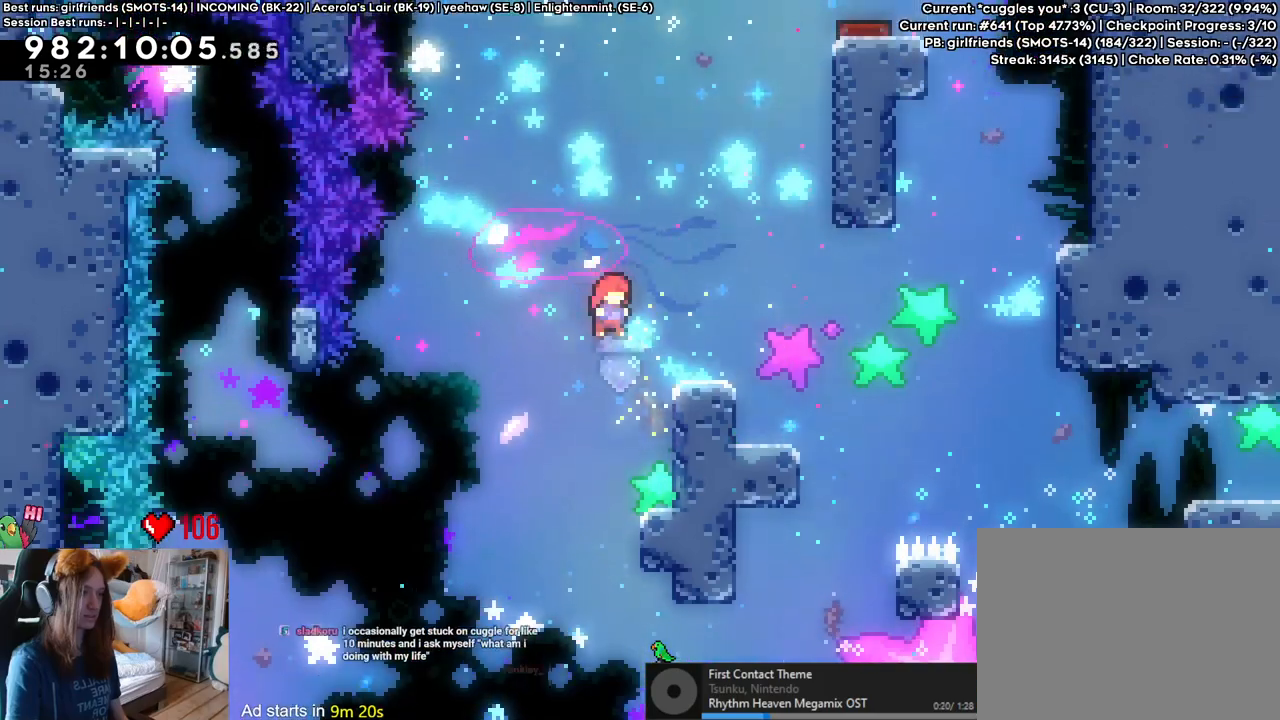
{"buttons": ["B", "L2"], "left_stick": "center", "right_stick": "center", "events": [[150, "left_stick", "center"], [217, "B", "down"]]}
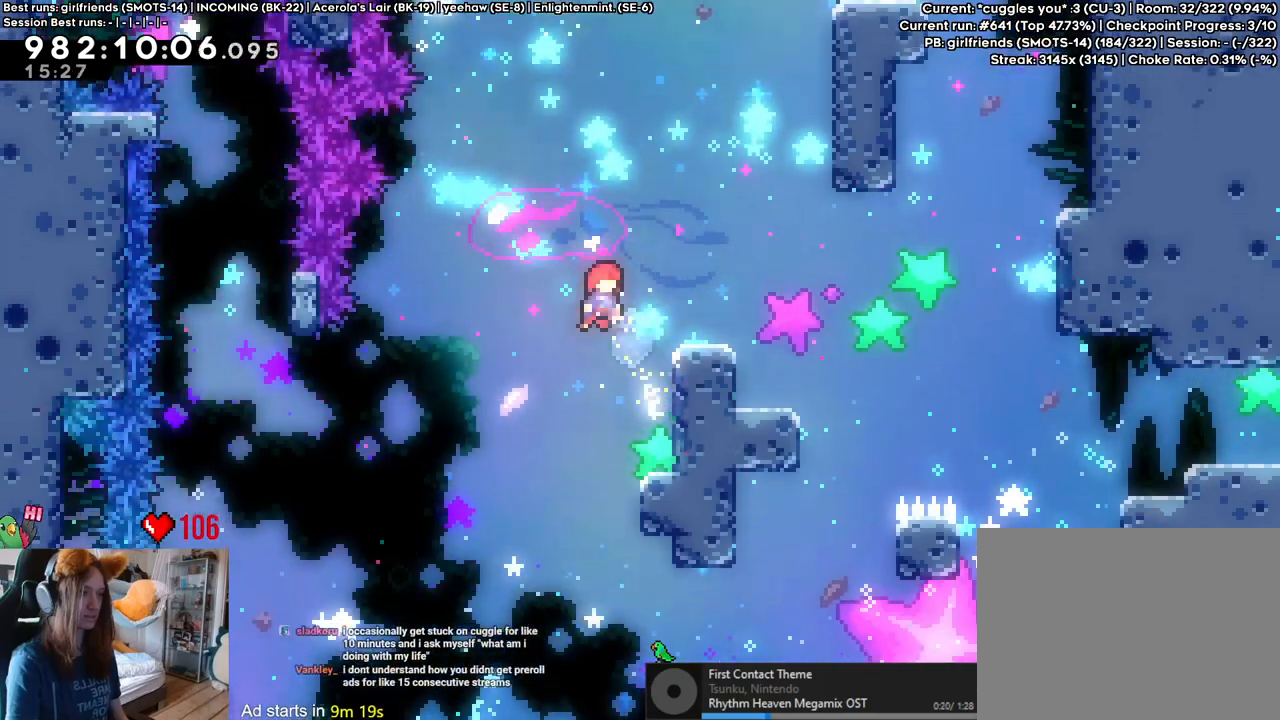
{"buttons": ["B", "L2"], "left_stick": "center", "right_stick": "center", "events": [[100, "left_stick", "down-right"], [150, "left_stick", "right"], [183, "B", "up"], [333, "left_stick", "center"], [400, "B", "down"]]}
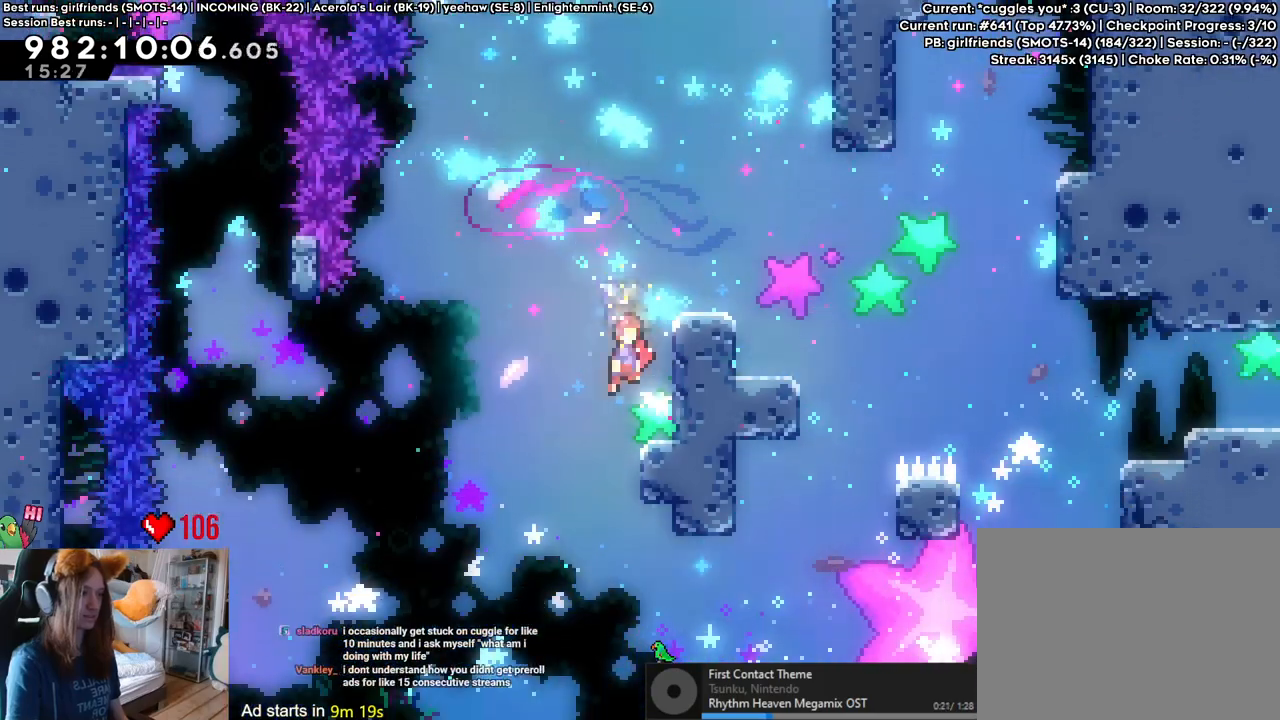
{"buttons": ["L2"], "left_stick": "right", "right_stick": "center", "events": [[333, "left_stick", "right"], [400, "Y", "down"], [483, "Y", "up"], [500, "B", "up"]]}
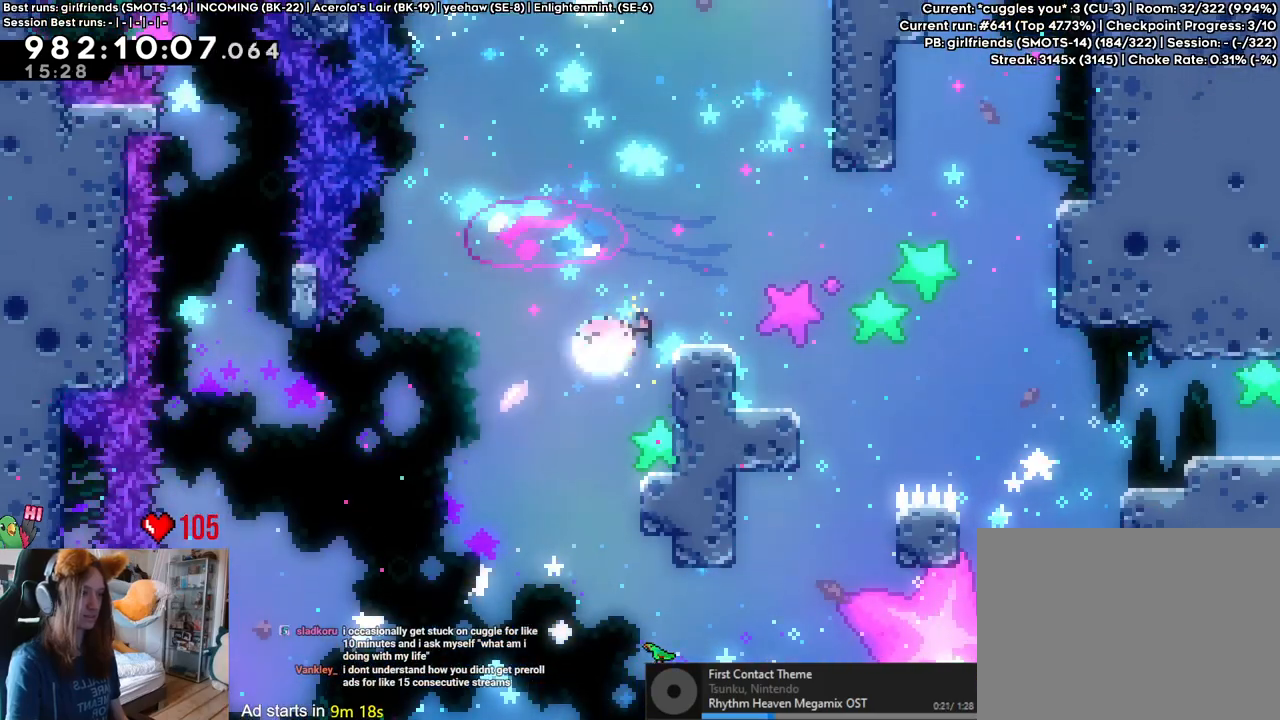
{"buttons": ["Y", "L2"], "left_stick": "down-right", "right_stick": "center", "events": [[67, "left_stick", "down-right"], [100, "B", "down"], [183, "Y", "down"], [317, "B", "up"], [317, "Y", "up"], [467, "Y", "down"]]}
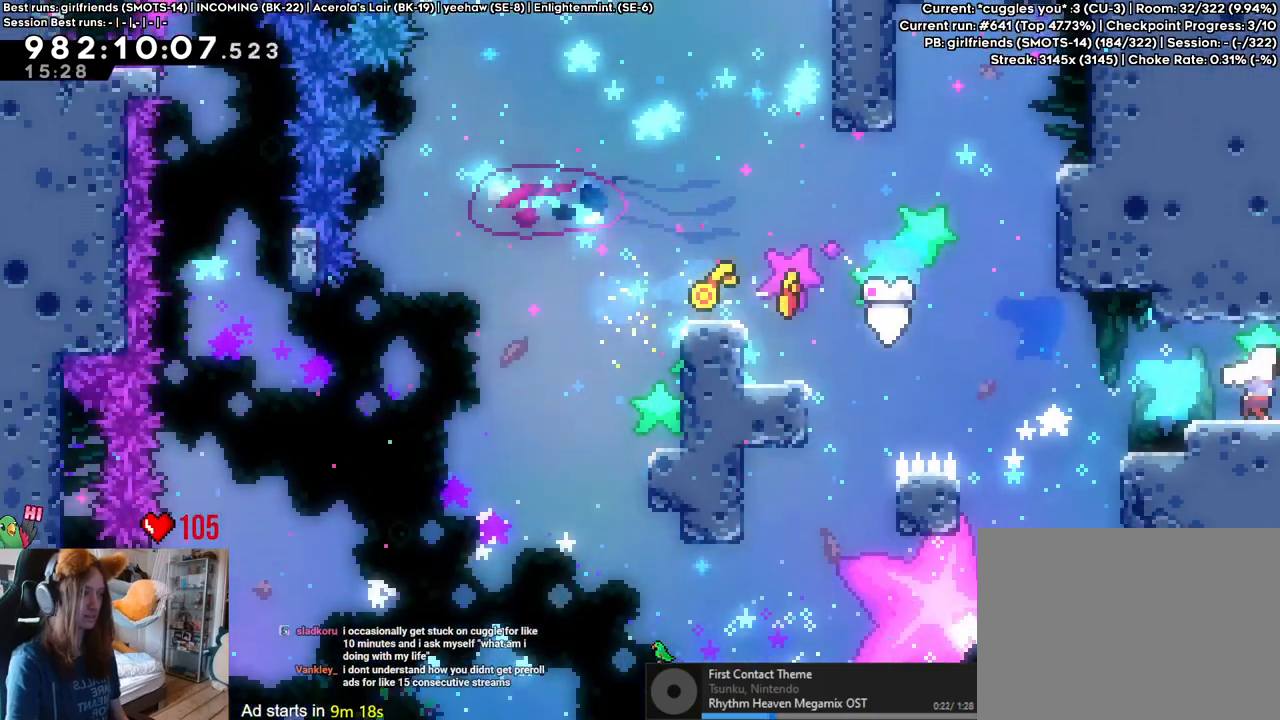
{"buttons": [], "left_stick": "center", "right_stick": "center"}
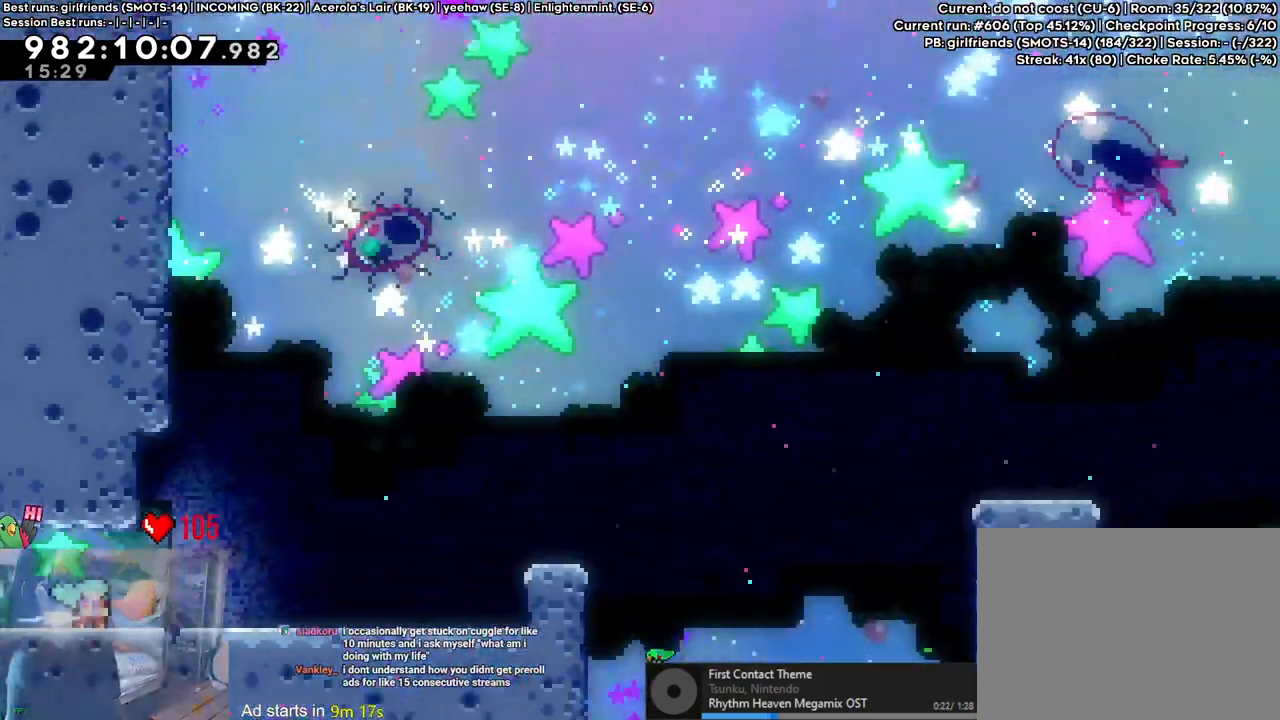
{"buttons": ["B"], "left_stick": "center", "right_stick": "center", "events": [[200, "B", "down"]]}
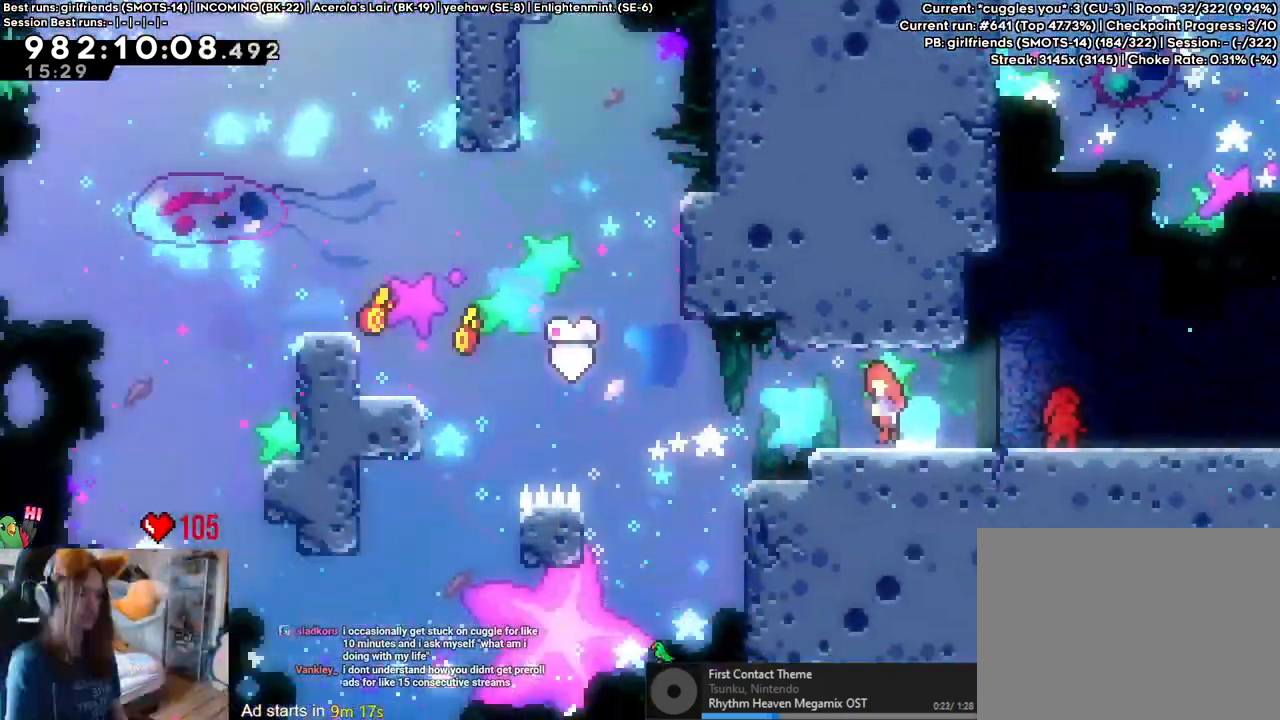
{"buttons": ["B"], "left_stick": "center", "right_stick": "center", "events": [[350, "DPAD_DOWN", "down"], [450, "DPAD_DOWN", "up"]]}
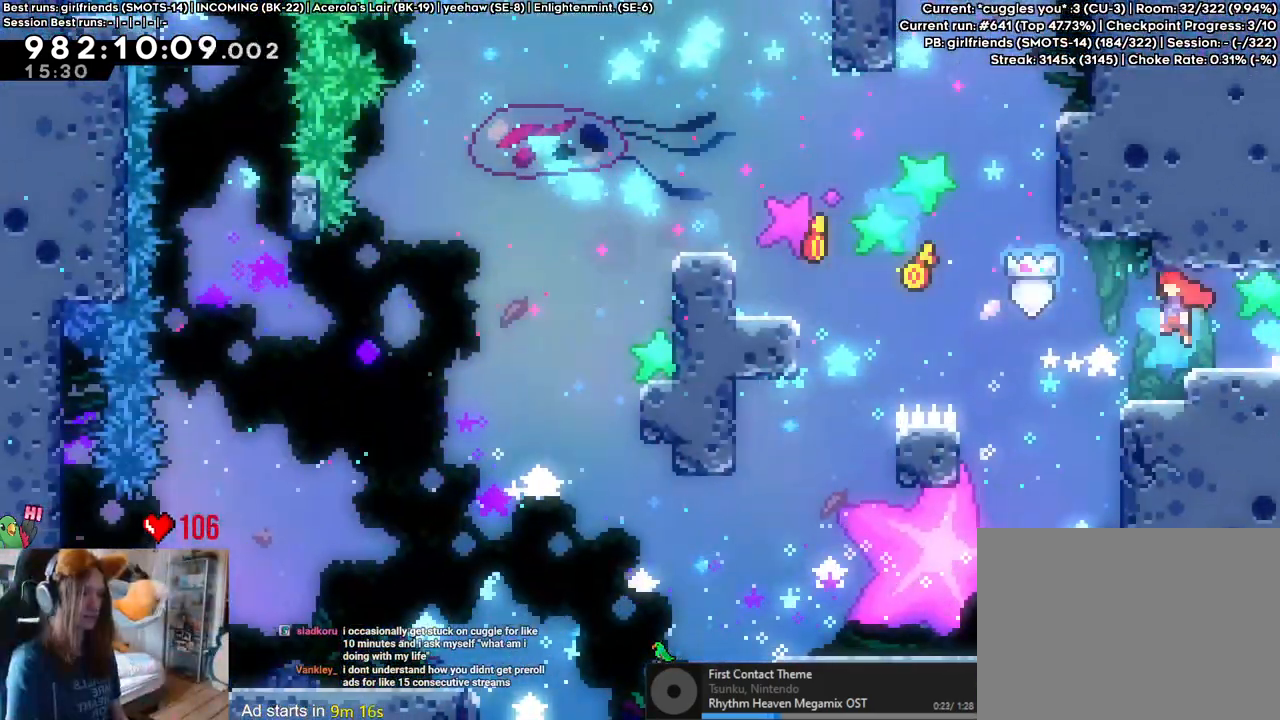
{"buttons": ["B", "L2"], "left_stick": "center", "right_stick": "center", "events": [[217, "L2", "down"], [233, "B", "up"], [300, "L2", "up"], [350, "B", "down"], [350, "L2", "down"]]}
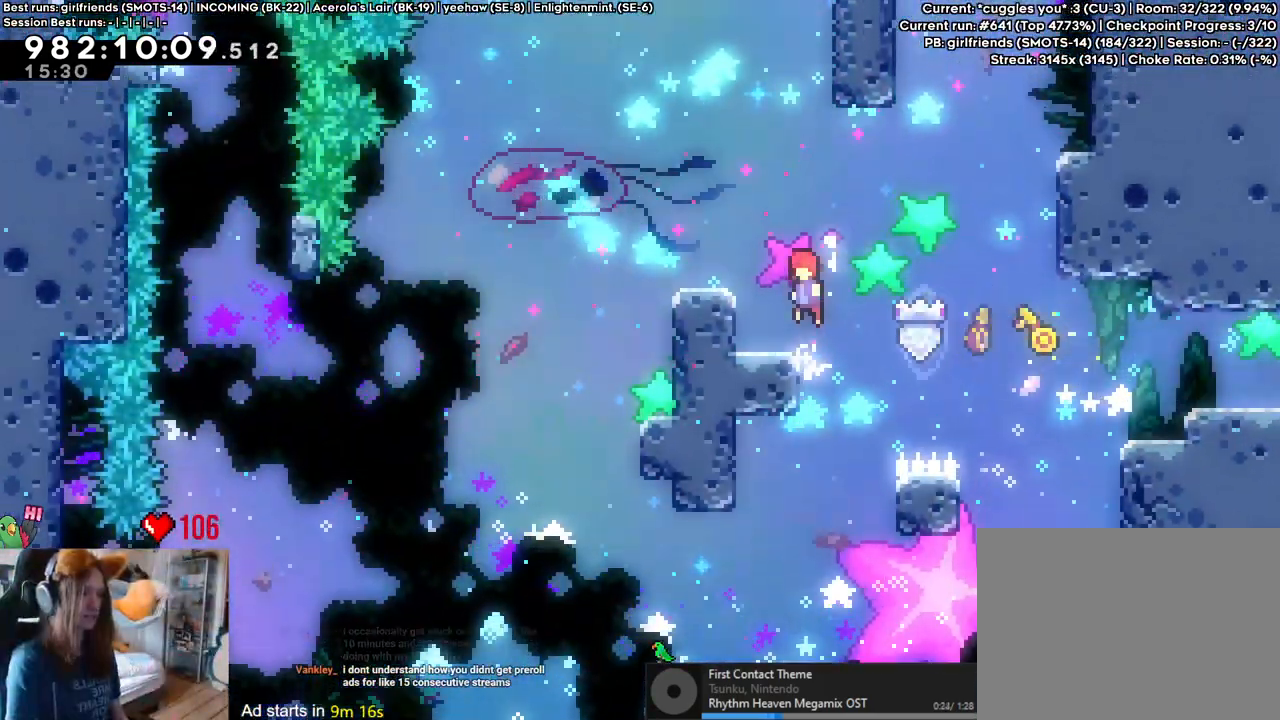
{"buttons": [], "left_stick": "center", "right_stick": "center", "events": [[17, "B", "up"], [33, "L2", "up"], [167, "B", "down"], [333, "B", "up"]]}
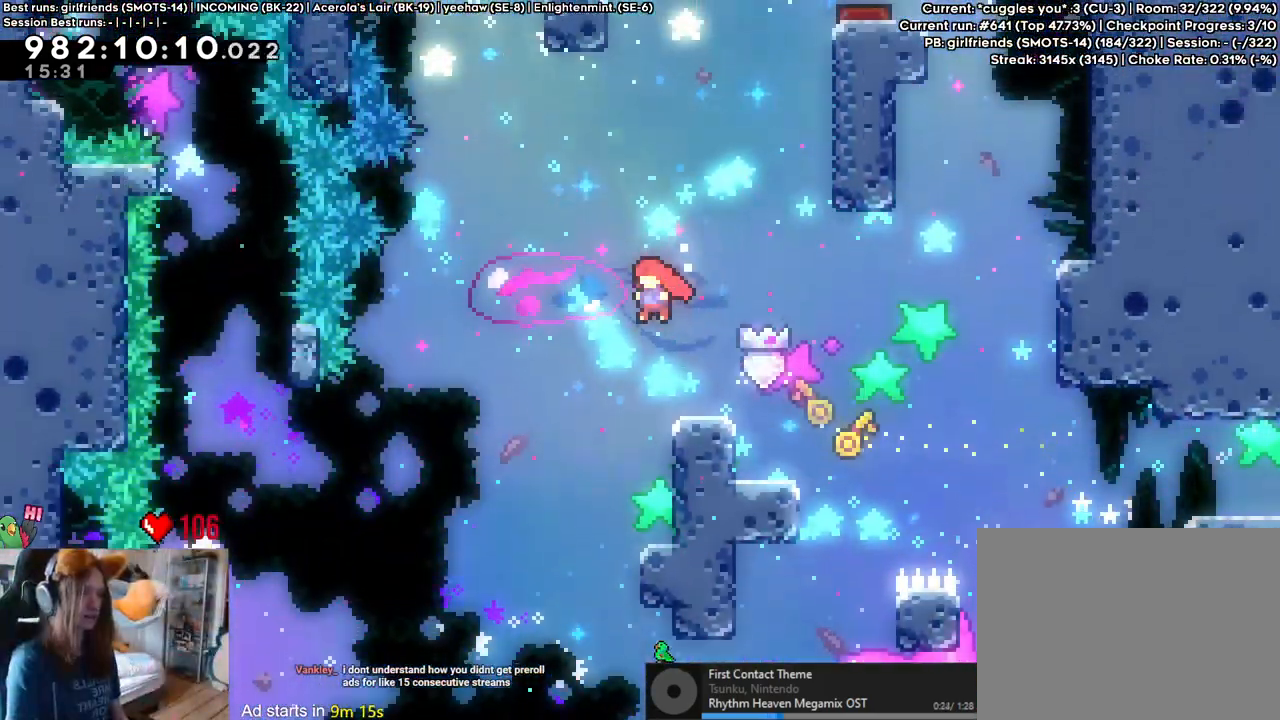
{"buttons": [], "left_stick": "center", "right_stick": "center", "events": [[217, "left_stick", "right"], [383, "left_stick", "center"], [400, "B", "down"], [500, "B", "up"]]}
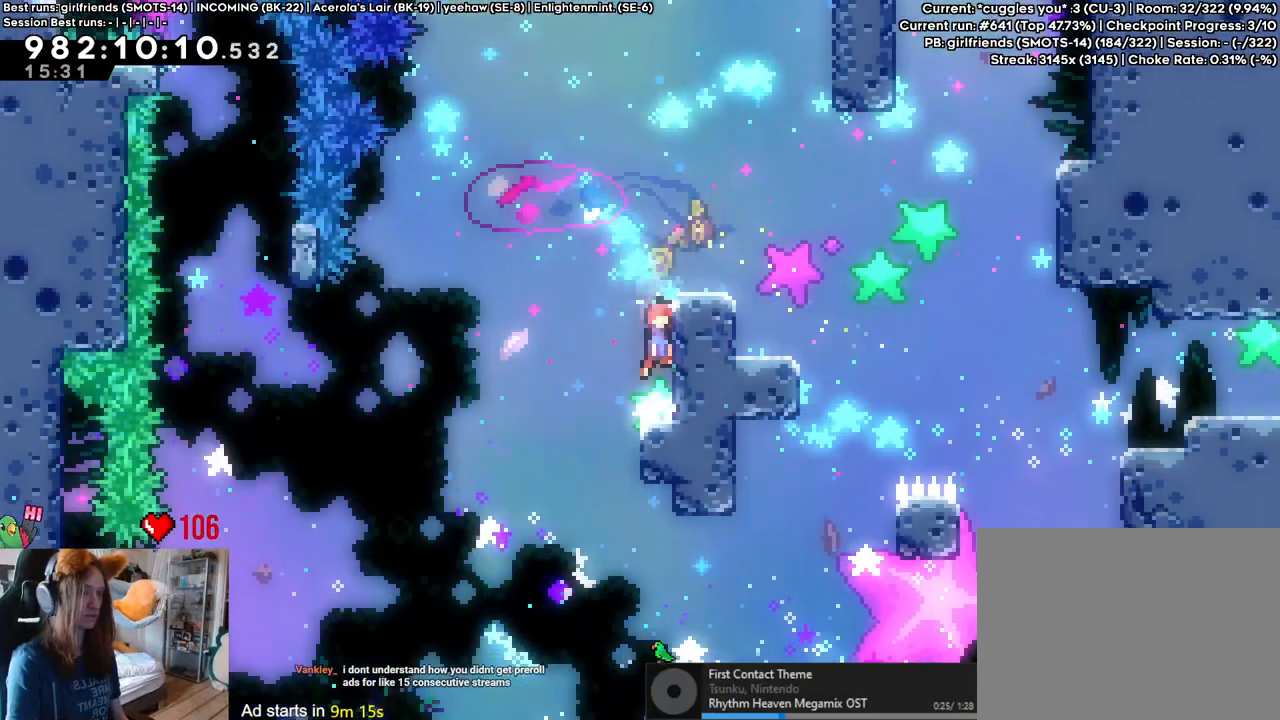
{"buttons": ["B"], "left_stick": "down-right", "right_stick": "center", "events": [[50, "B", "down"], [417, "left_stick", "down-right"]]}
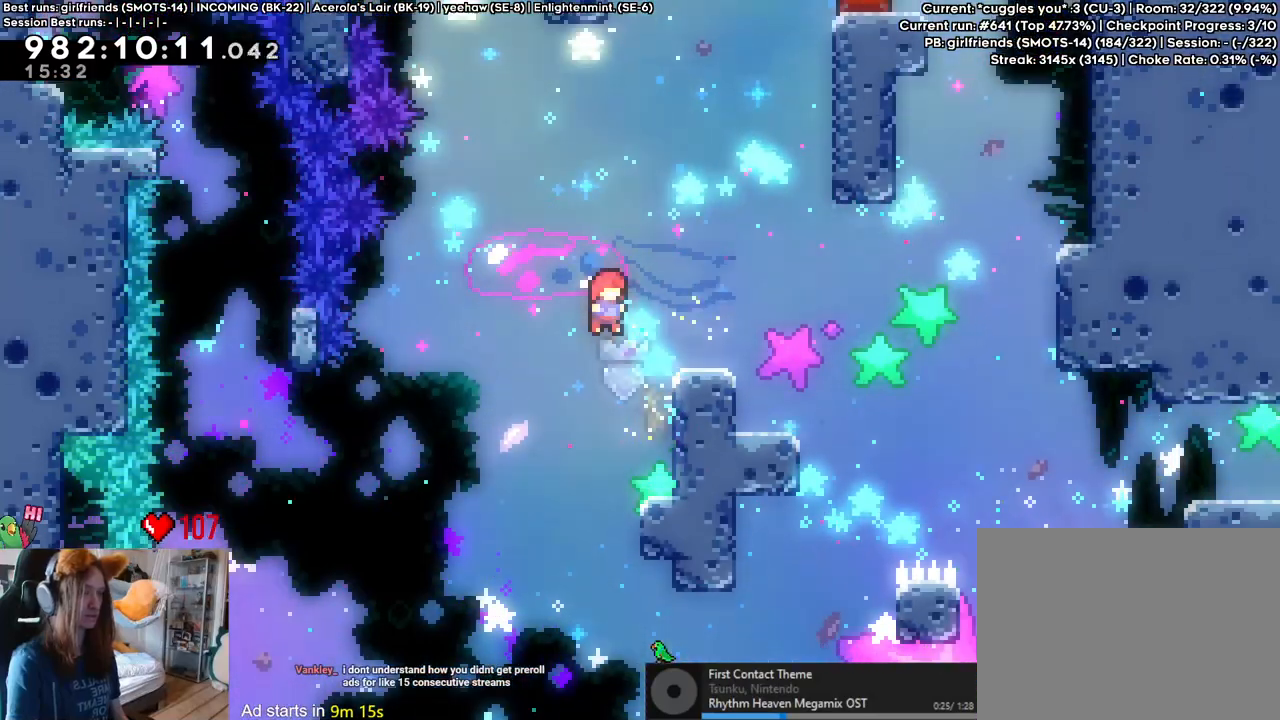
{"buttons": ["B"], "left_stick": "center", "right_stick": "center", "events": [[50, "B", "up"], [150, "left_stick", "center"], [217, "B", "down"]]}
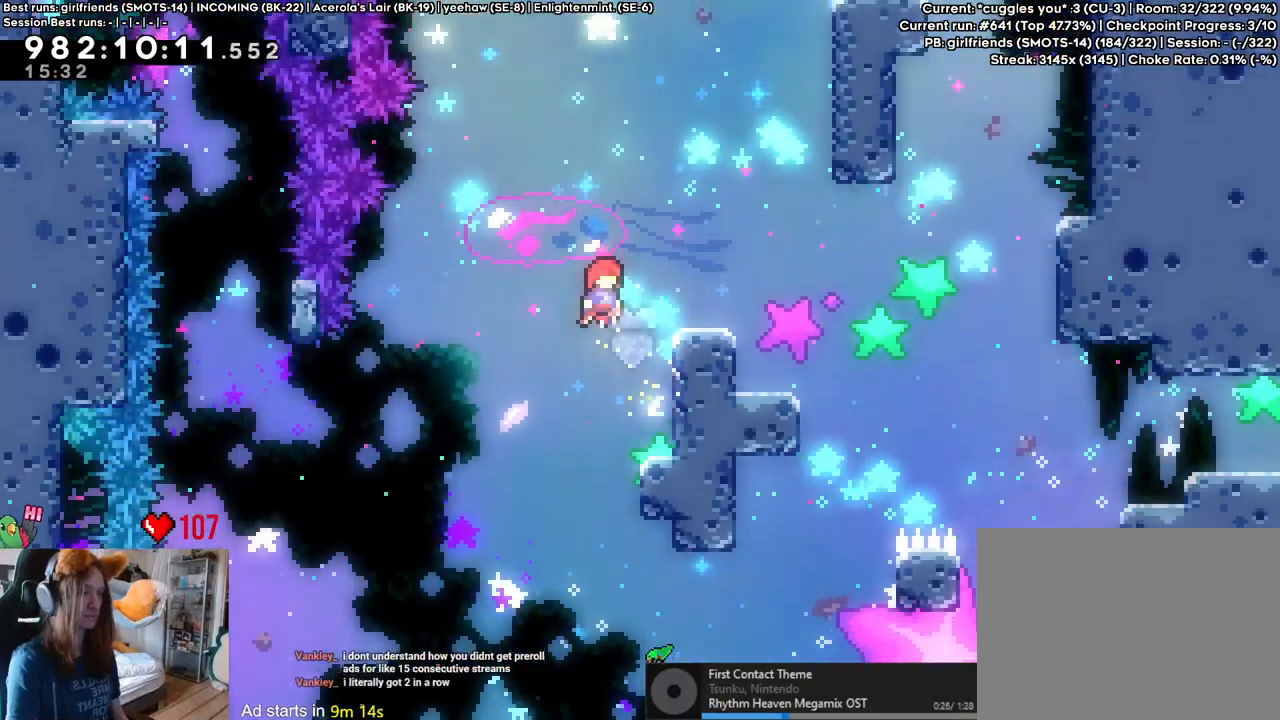
{"buttons": ["B", "L2"], "left_stick": "center", "right_stick": "center", "events": [[67, "left_stick", "down-right"], [167, "B", "up"], [267, "left_stick", "center"], [333, "L2", "down"], [383, "B", "down"]]}
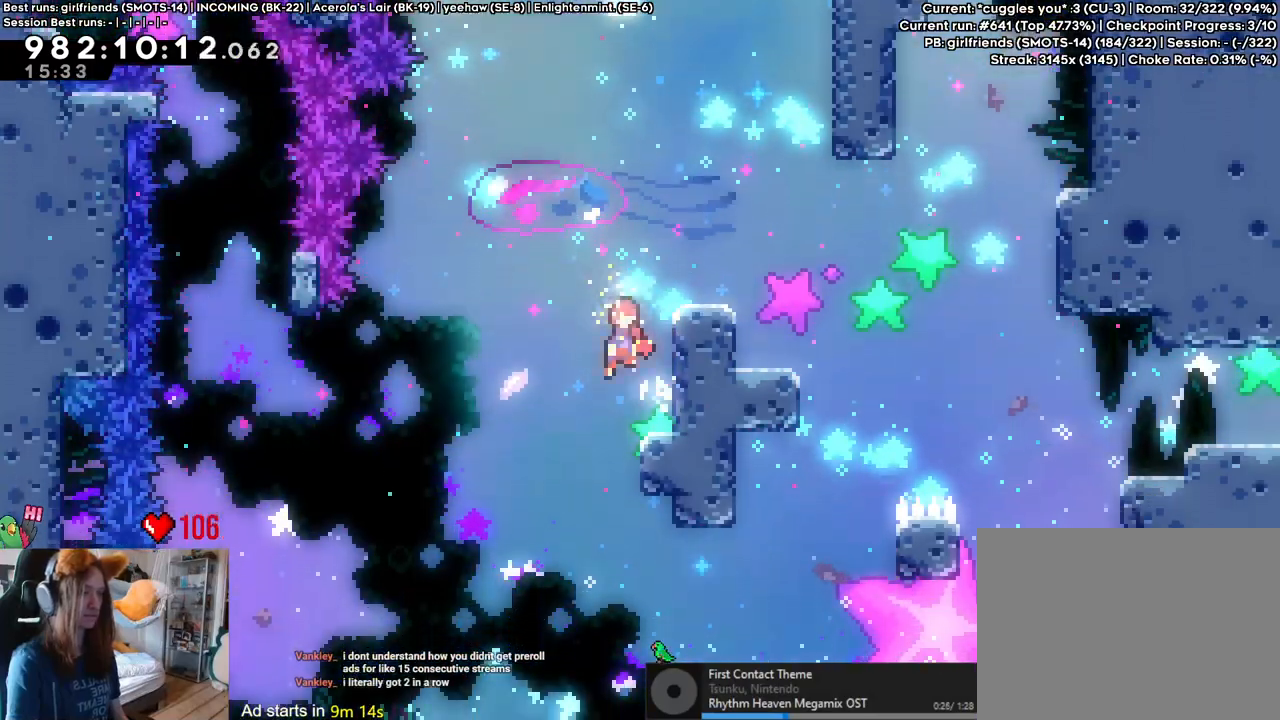
{"buttons": ["L2"], "left_stick": "right", "right_stick": "center", "events": [[267, "left_stick", "right"], [350, "Y", "down"], [467, "B", "up"], [467, "Y", "up"]]}
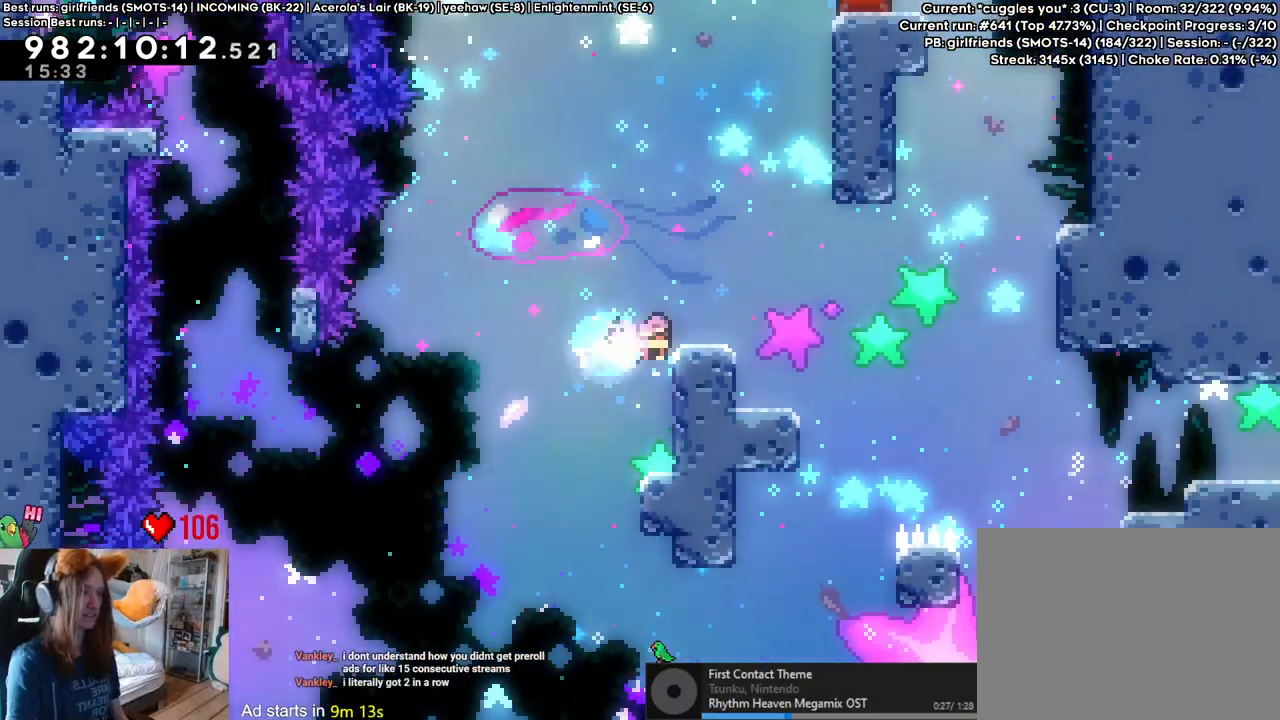
{"buttons": ["Y", "L2"], "left_stick": "down-right", "right_stick": "center", "events": [[17, "left_stick", "down-right"], [67, "B", "down"], [150, "Y", "down"], [300, "B", "up"], [300, "Y", "up"], [450, "Y", "down"]]}
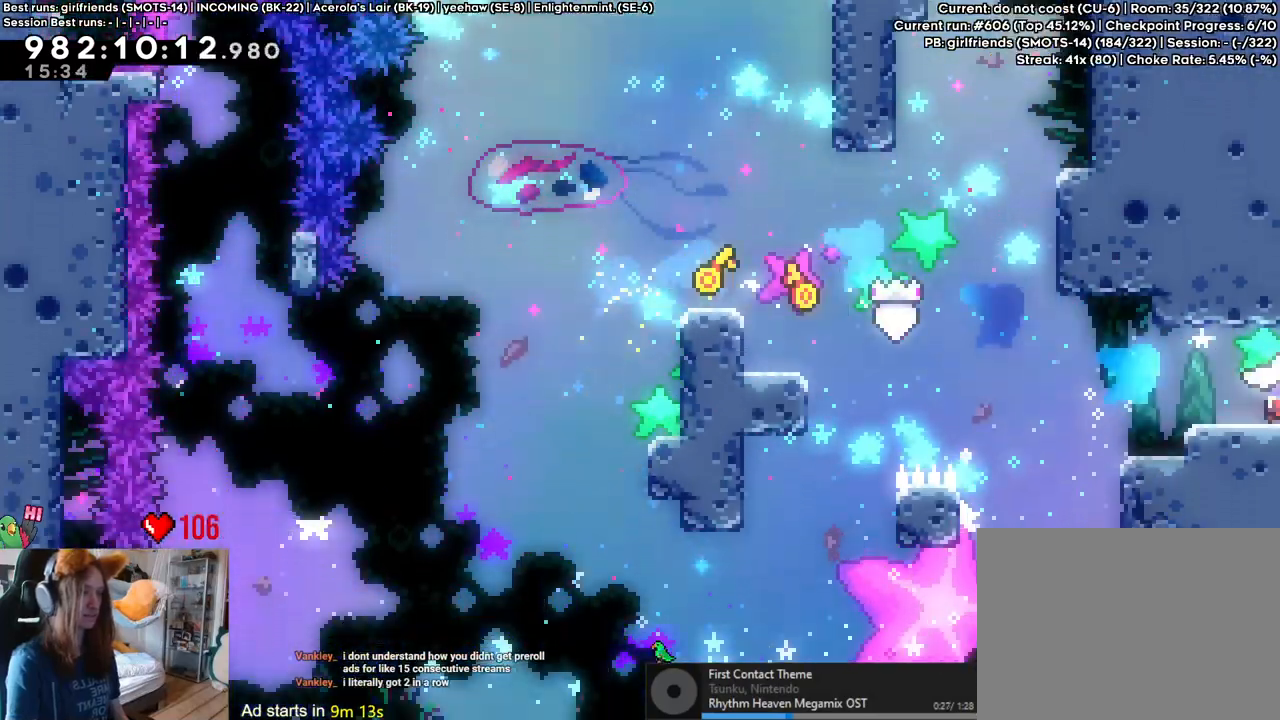
{"buttons": ["L2", "DPAD_RIGHT"], "left_stick": "center", "right_stick": "center", "events": [[100, "Y", "up"], [300, "left_stick", "center"], [500, "DPAD_RIGHT", "down"]]}
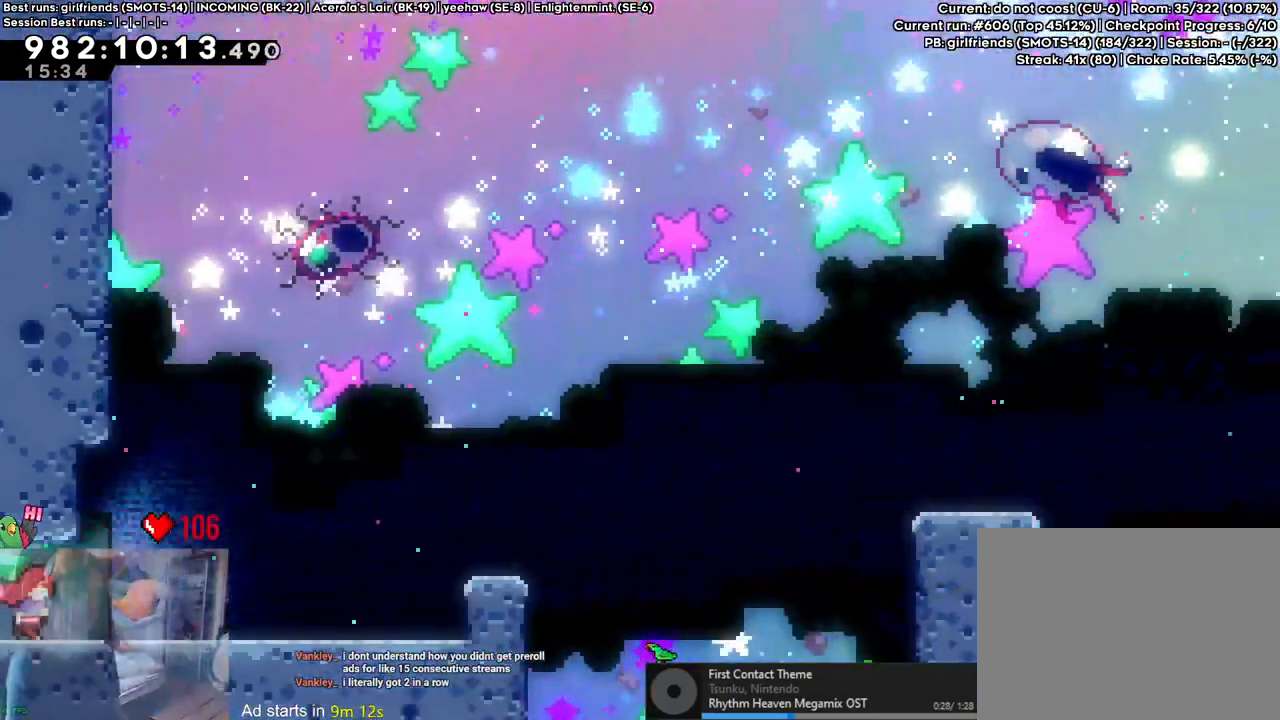
{"buttons": ["L2"], "left_stick": "left", "right_stick": "center", "events": [[17, "DPAD_LEFT", "down"], [83, "DPAD_RIGHT", "up"], [167, "left_stick", "left"], [233, "Y", "down"], [267, "DPAD_LEFT", "up"], [400, "Y", "up"]]}
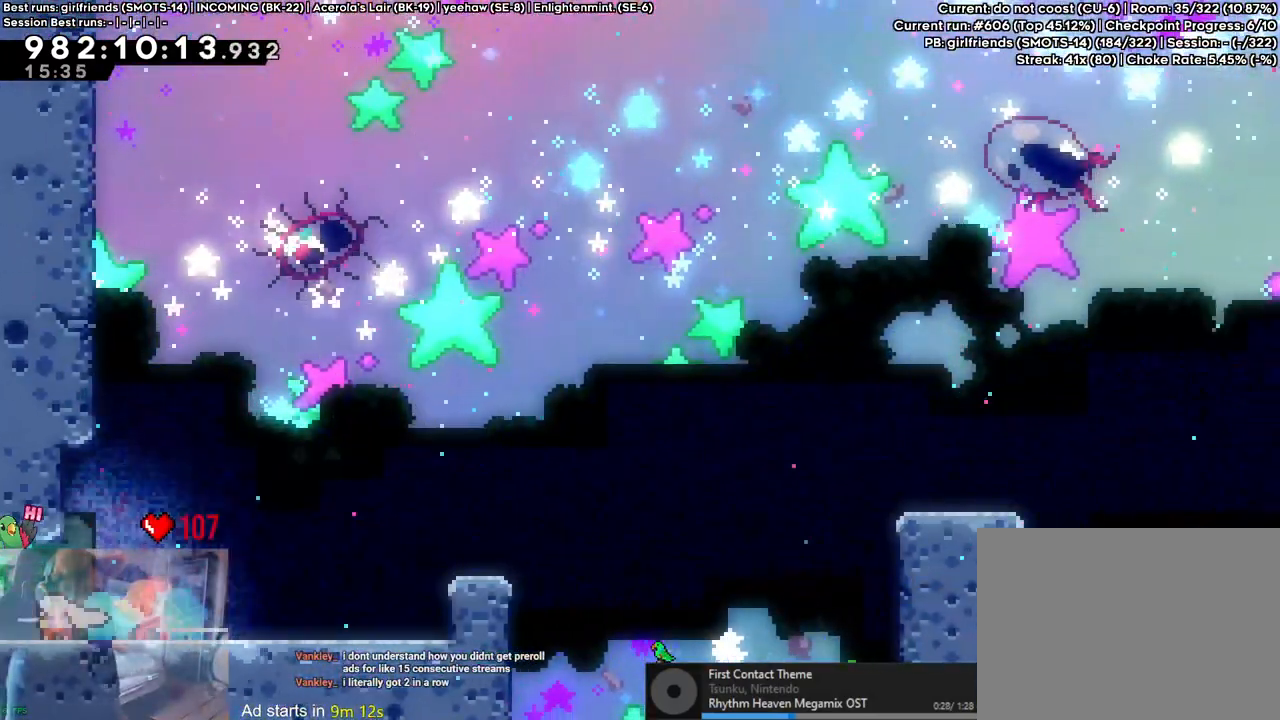
{"buttons": ["L2"], "left_stick": "center", "right_stick": "center", "events": [[167, "left_stick", "center"]]}
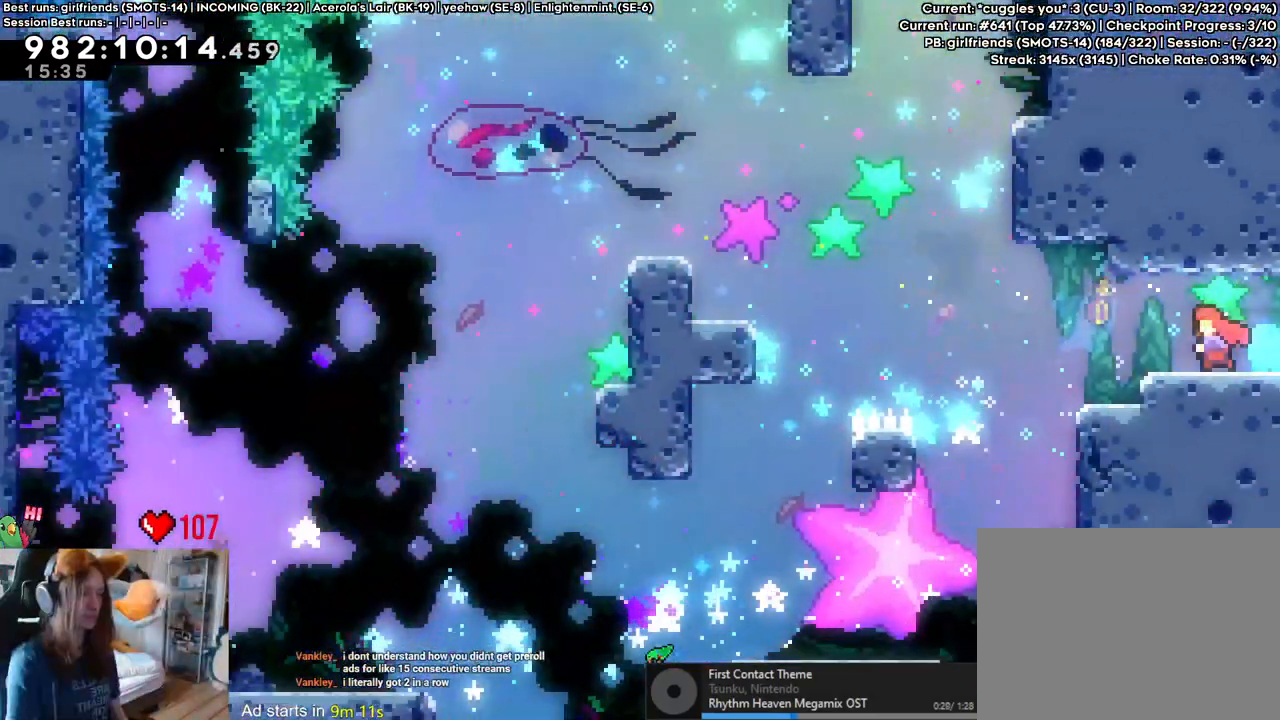
{"buttons": ["B", "Y", "L2"], "left_stick": "left", "right_stick": "center", "events": [[67, "left_stick", "left"], [267, "Y", "down"], [333, "B", "down"]]}
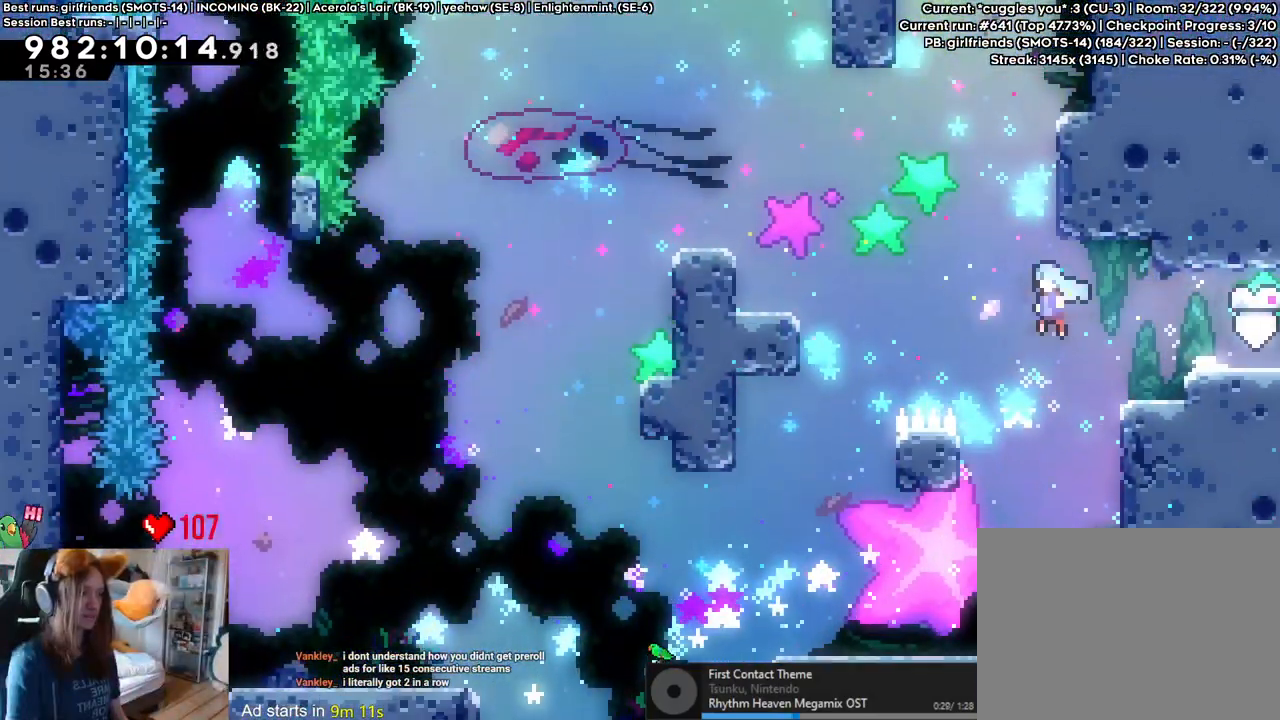
{"buttons": ["B", "L2"], "left_stick": "left", "right_stick": "center", "events": [[133, "B", "up"], [133, "Y", "up"], [233, "B", "down"]]}
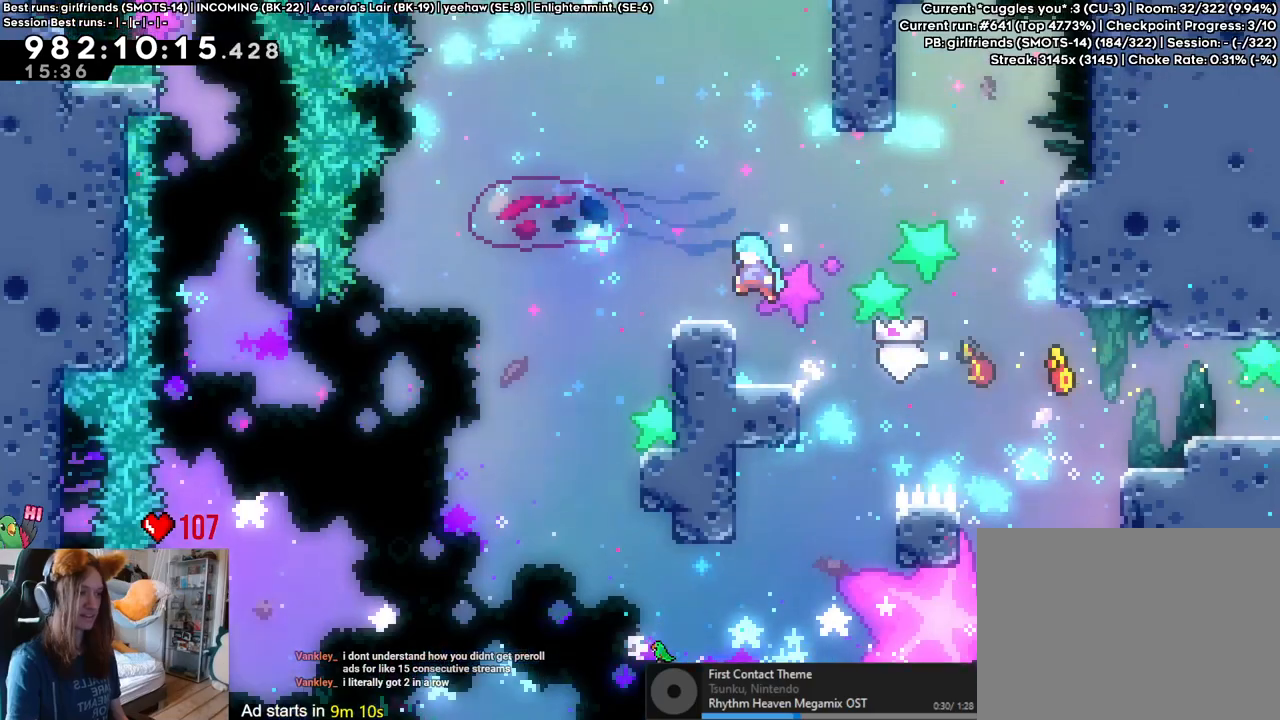
{"buttons": ["L2"], "left_stick": "right", "right_stick": "center", "events": [[100, "B", "up"], [250, "left_stick", "center"], [333, "left_stick", "right"]]}